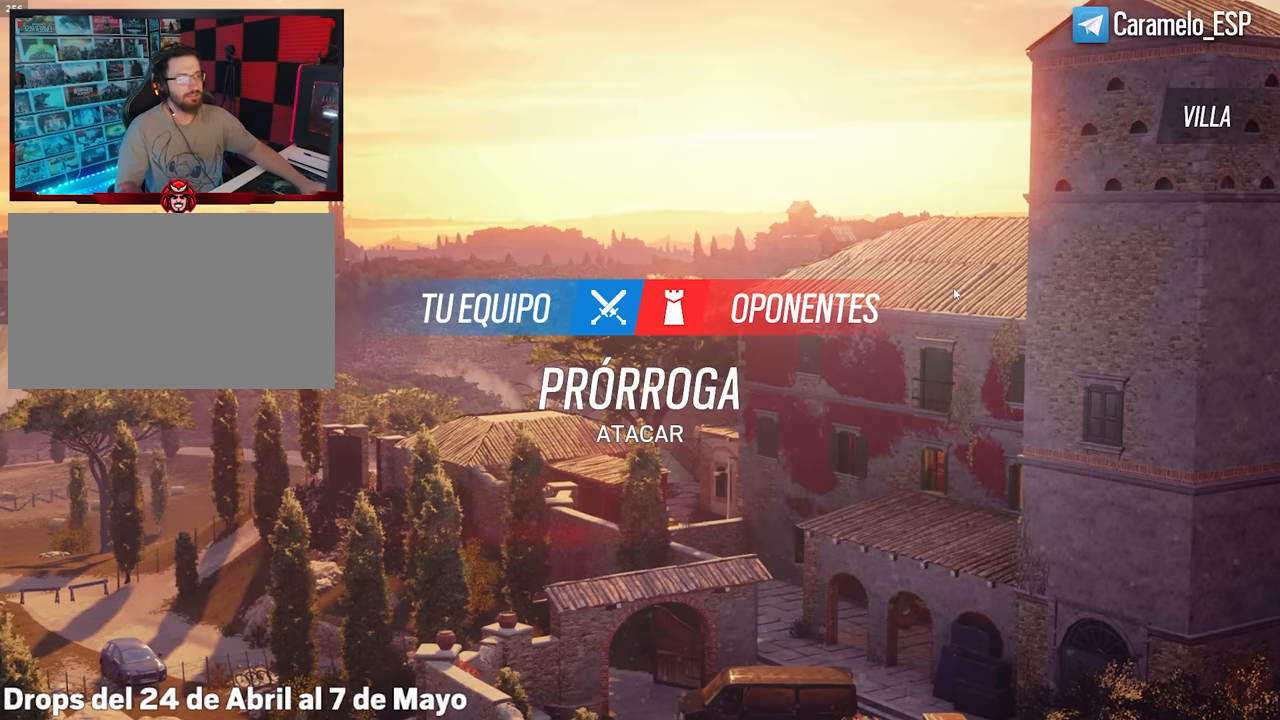
Gameplay with keyboard and mouse; each line is a JSON object with the keys and mouse buttons held at the frame after it. "events" lists presses ("down") and releases ("up") of "1", "2", "3", "4", "5", "a", "alt", "c", "caps_lock", "ctrl", "d", "e", "f", "g", "q", "r", "s", "shift", "space", "t", "tab", "v", "w", "x", "z", "mouse_left", "mouse_wheel" and "mouse_right" between this image and that frame as [ms after this image, input, new state], when the widget could be followed in between. "mouse_left", "mouse_wheel", "mouse_right" = the "left", "wheel", "right" buttons of the "mouse" list. No other keys are recorded. "wheel" means that the mouse wheel is clicked or scrolled. Not read: mouse_move.
{"keys": [], "mouse": [], "events": [[133, "mouse_right", "down"], [283, "mouse_right", "up"]]}
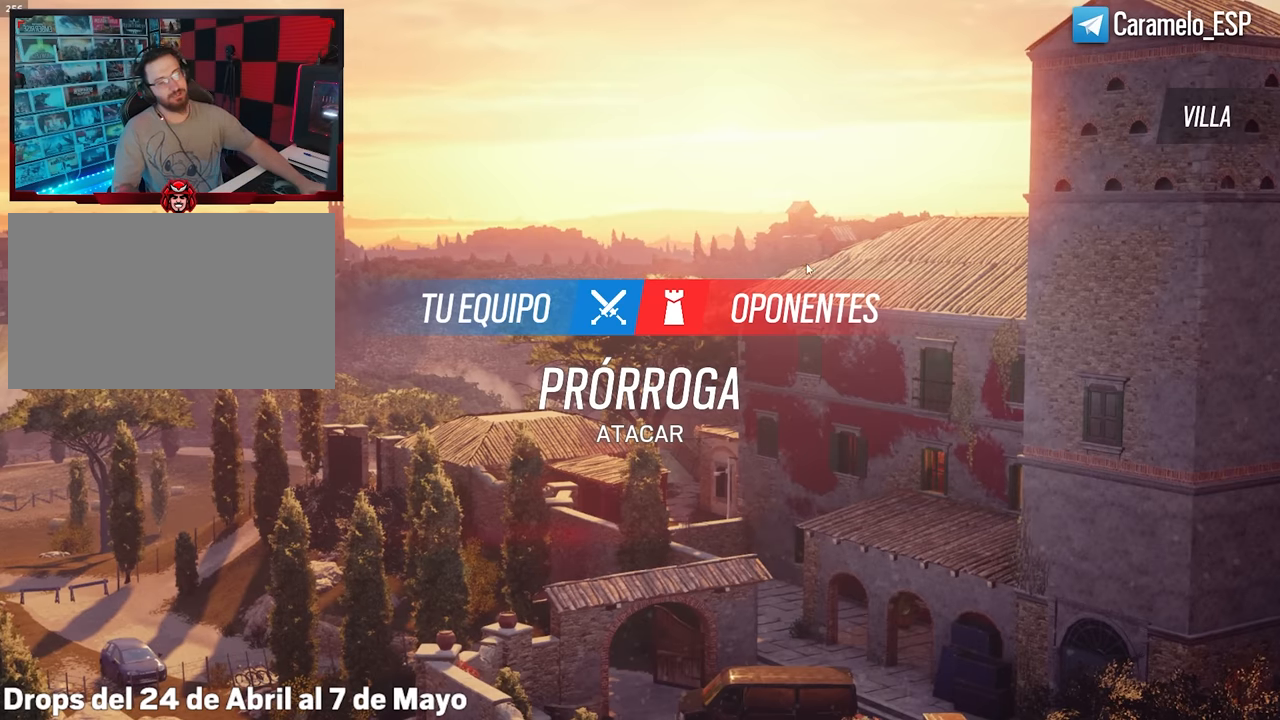
{"keys": ["tab"], "mouse": [], "events": [[300, "mouse_right", "down"], [383, "mouse_right", "up"], [433, "tab", "down"]]}
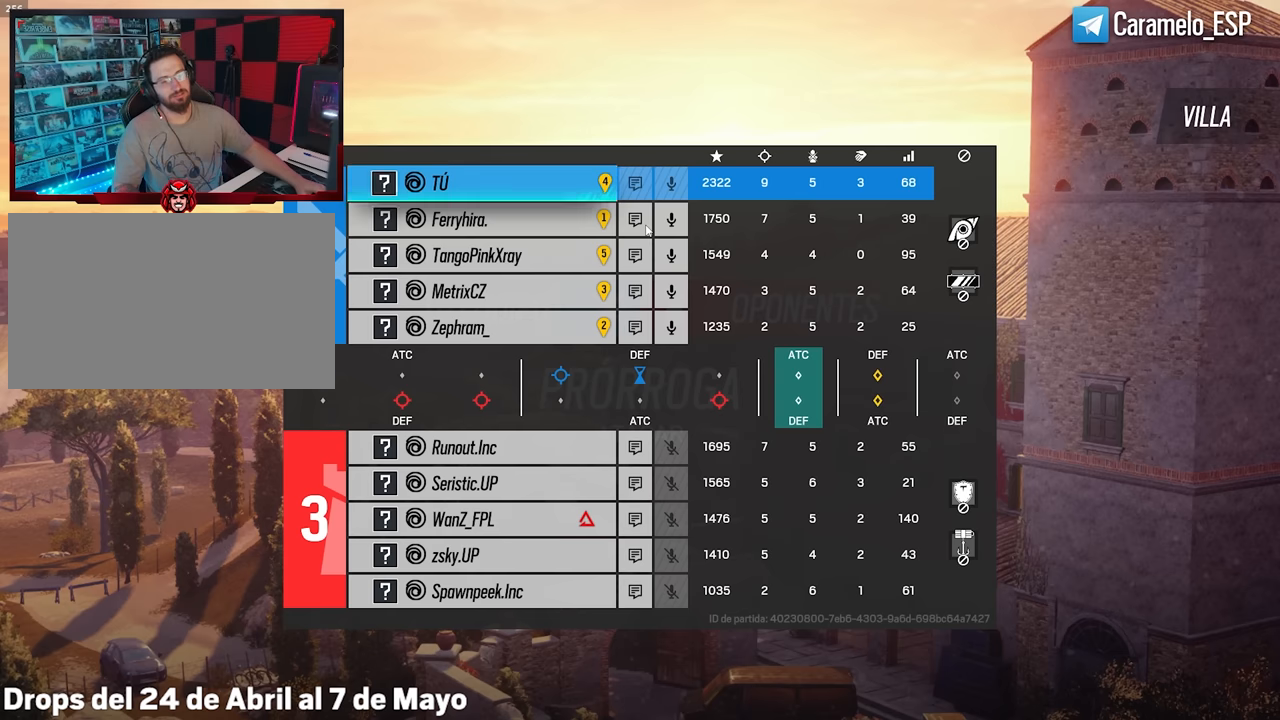
{"keys": ["tab"], "mouse": [], "events": []}
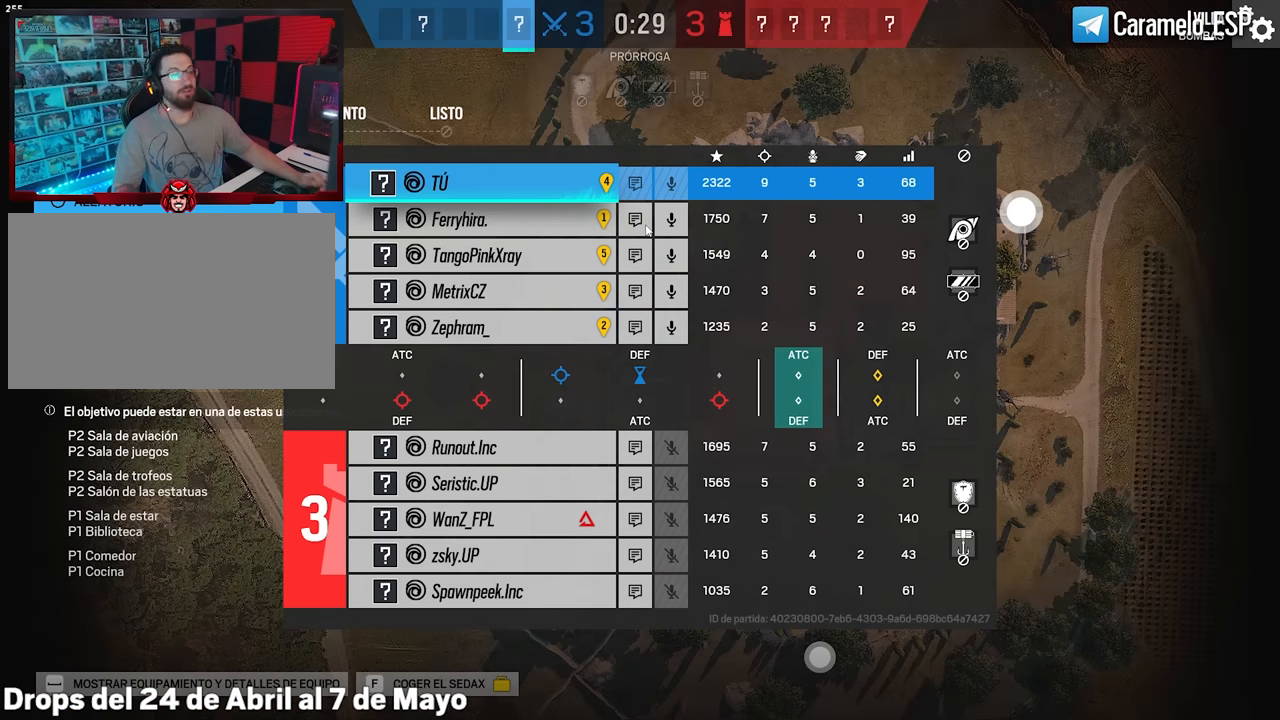
{"keys": ["tab"], "mouse": [], "events": []}
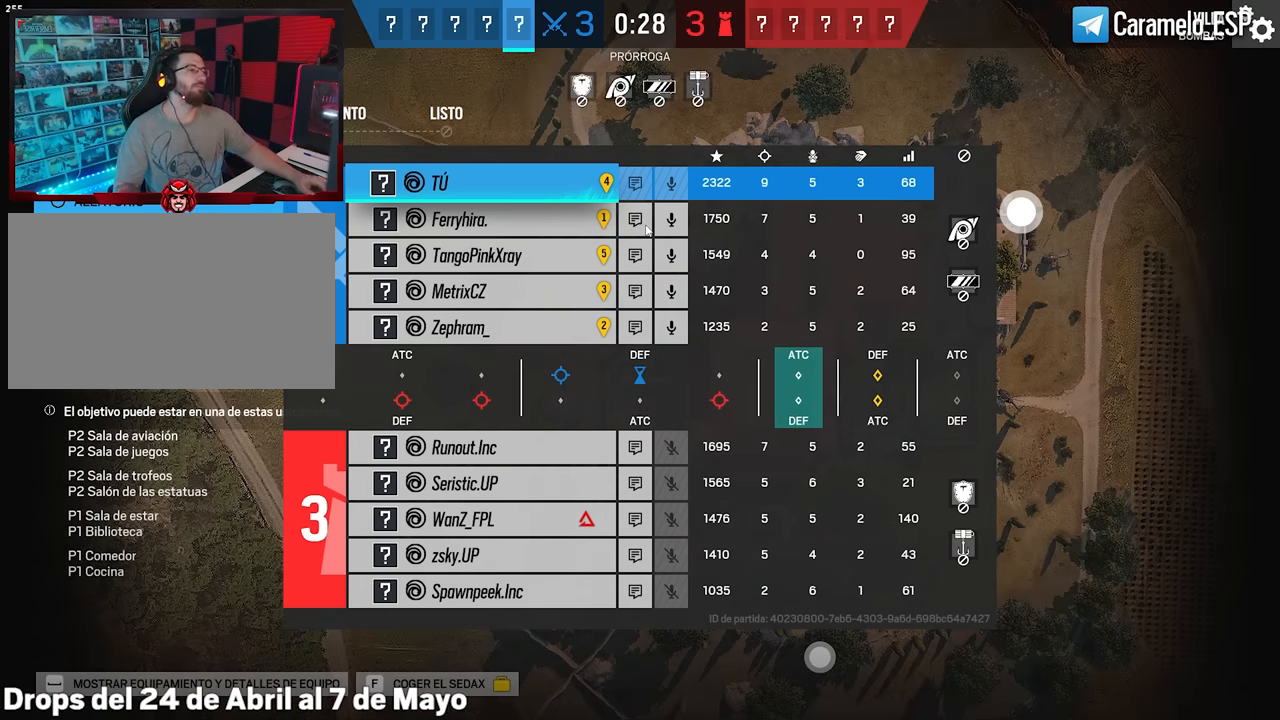
{"keys": [], "mouse": [], "events": [[100, "tab", "up"]]}
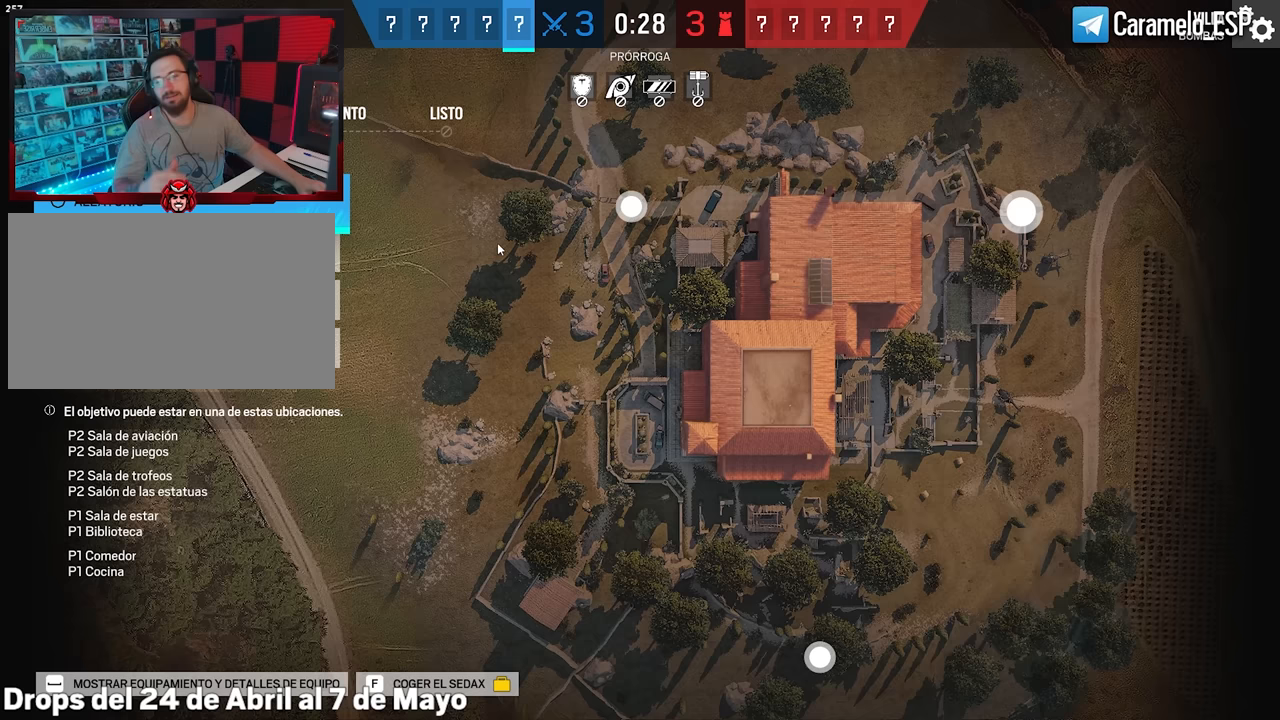
{"keys": [], "mouse": [], "events": []}
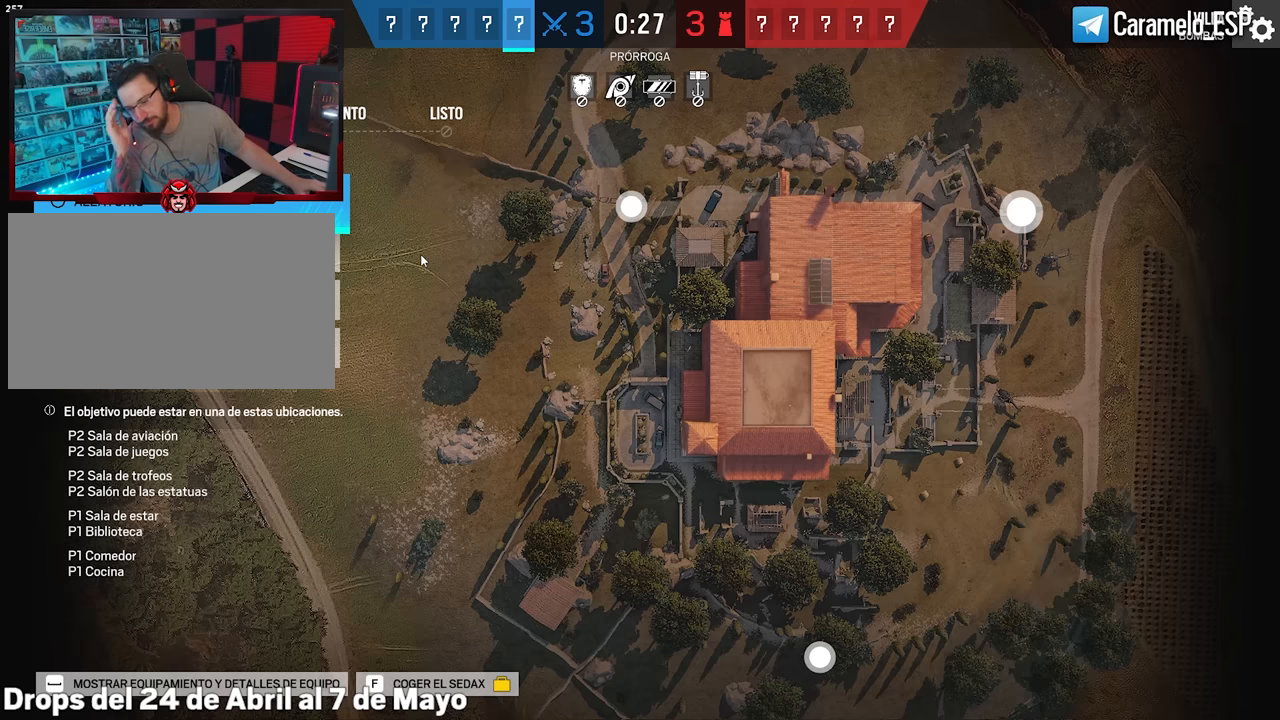
{"keys": [], "mouse": [], "events": []}
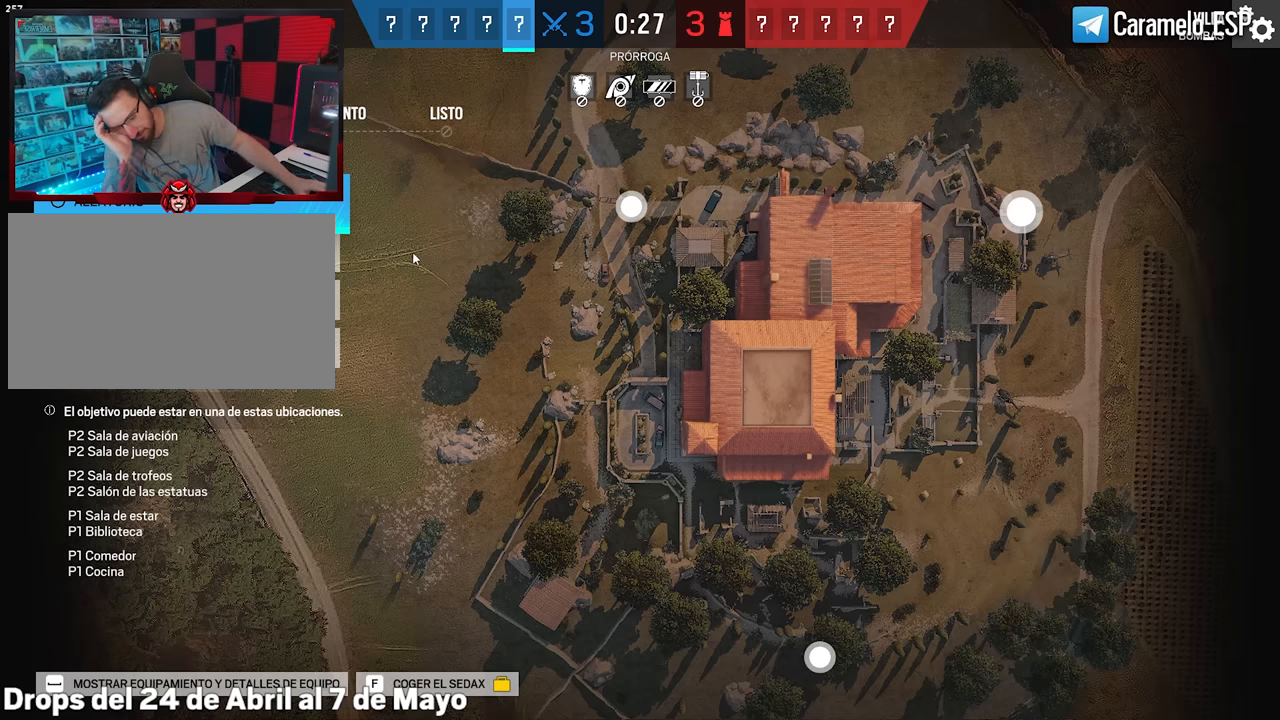
{"keys": [], "mouse": [], "events": []}
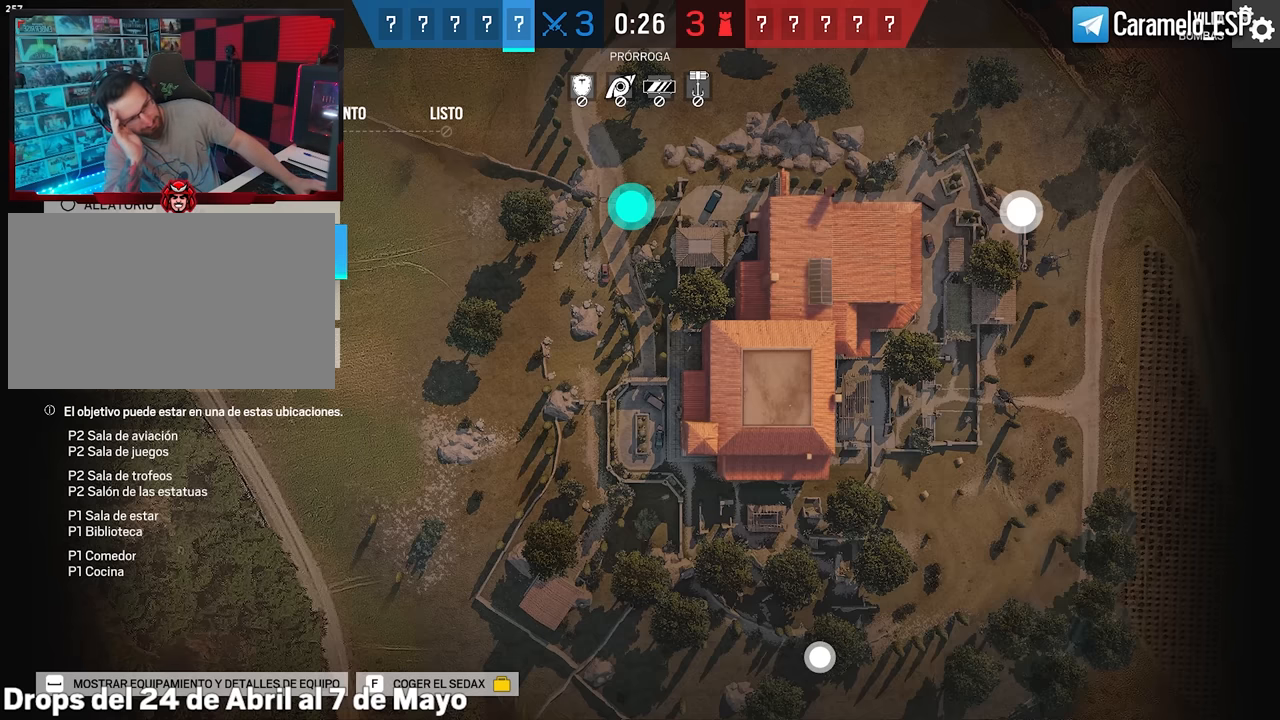
{"keys": [], "mouse": [], "events": []}
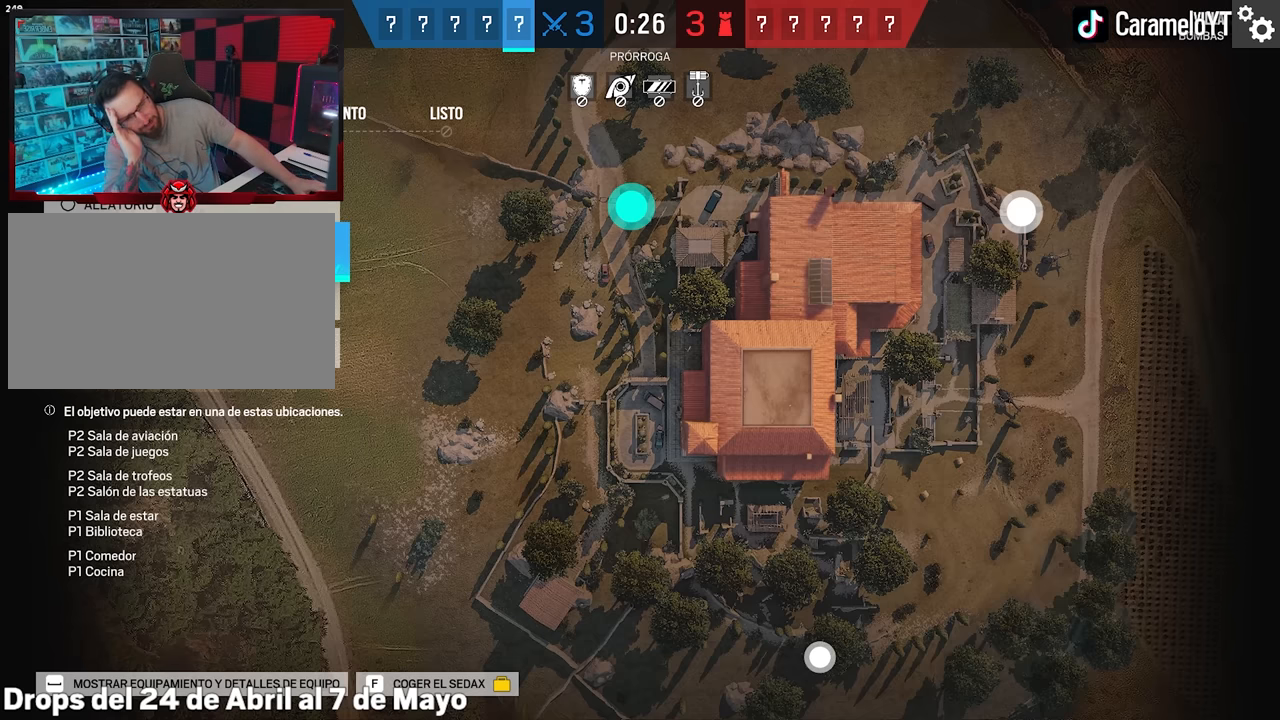
{"keys": [], "mouse": [], "events": []}
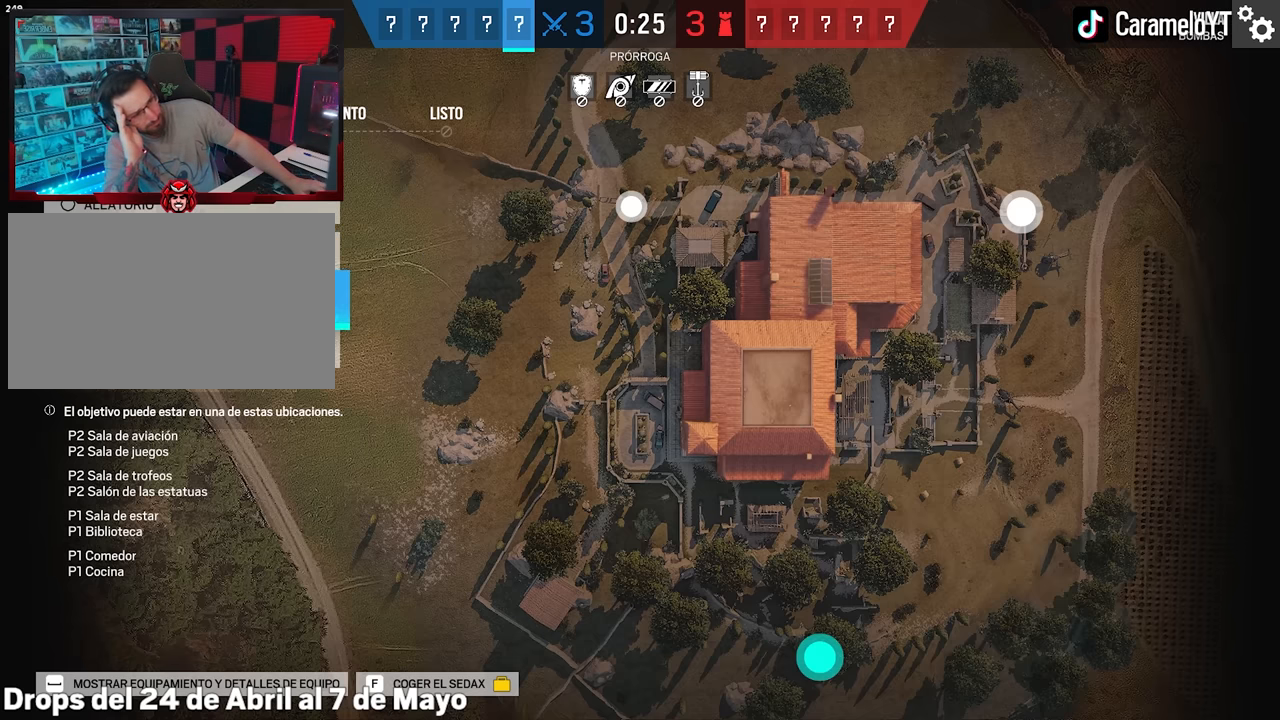
{"keys": [], "mouse": [], "events": []}
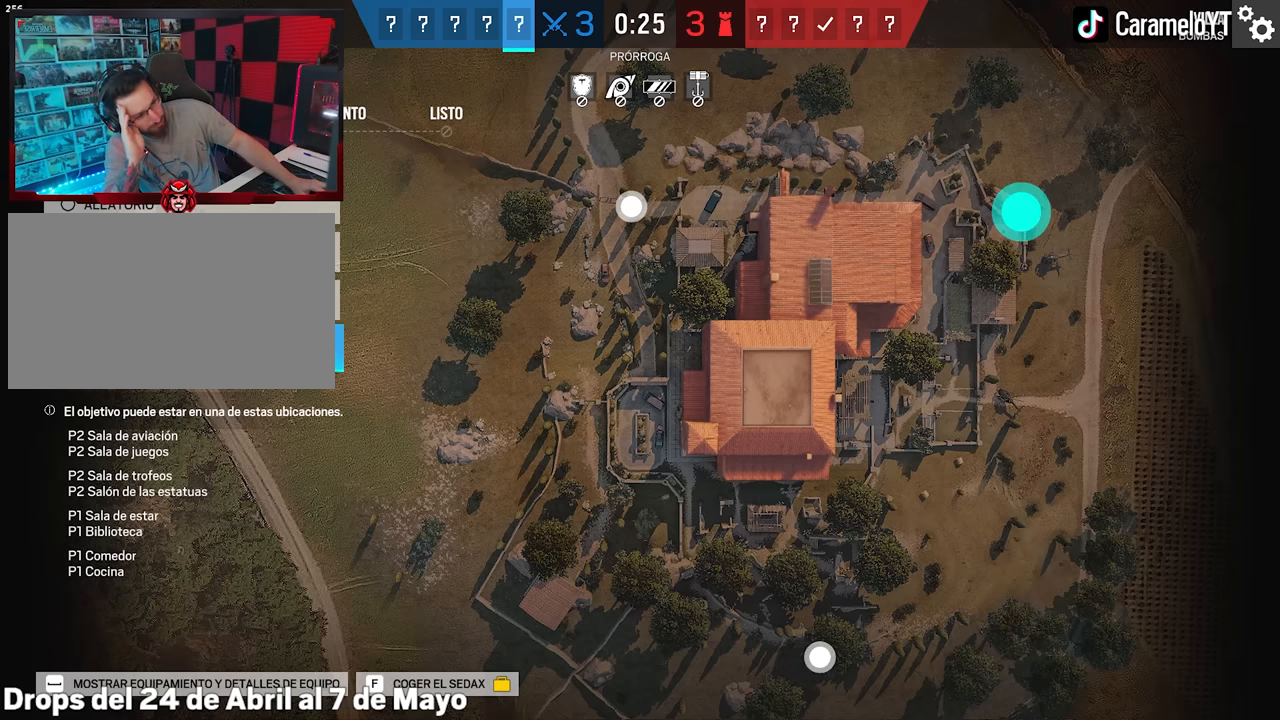
{"keys": [], "mouse": [], "events": [[450, "mouse_left", "down"], [500, "mouse_left", "up"]]}
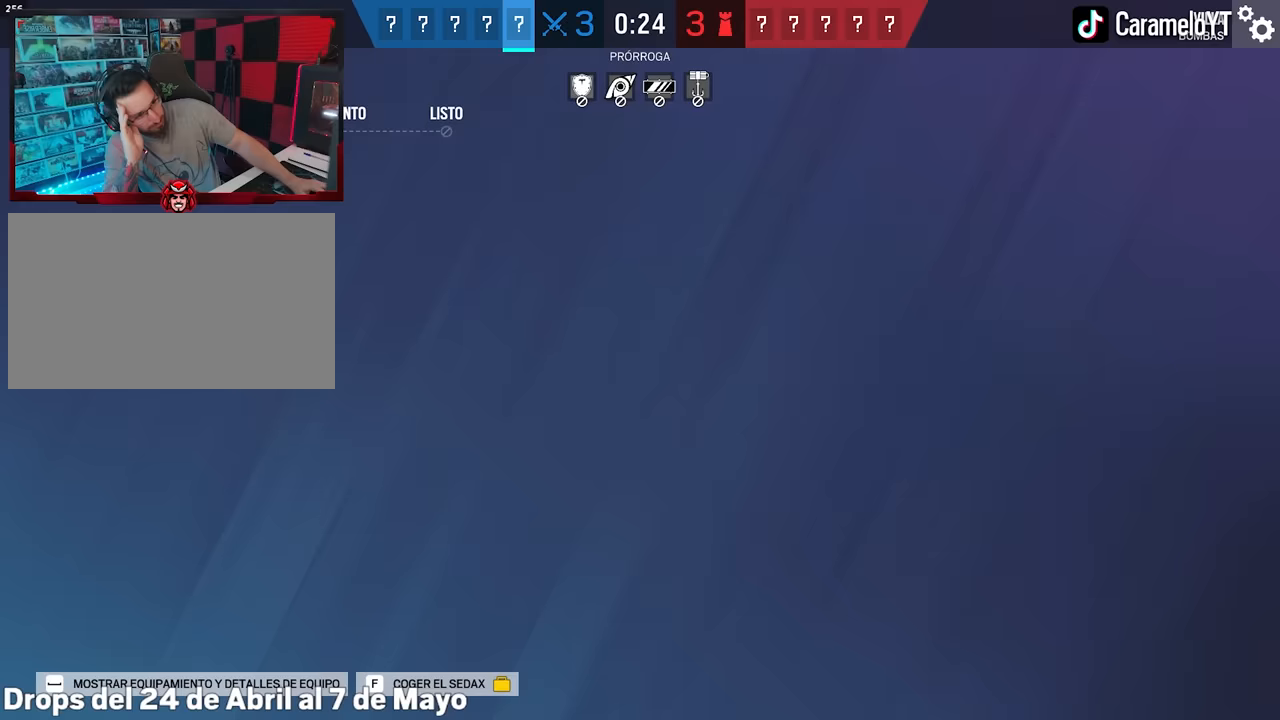
{"keys": [], "mouse": [], "events": []}
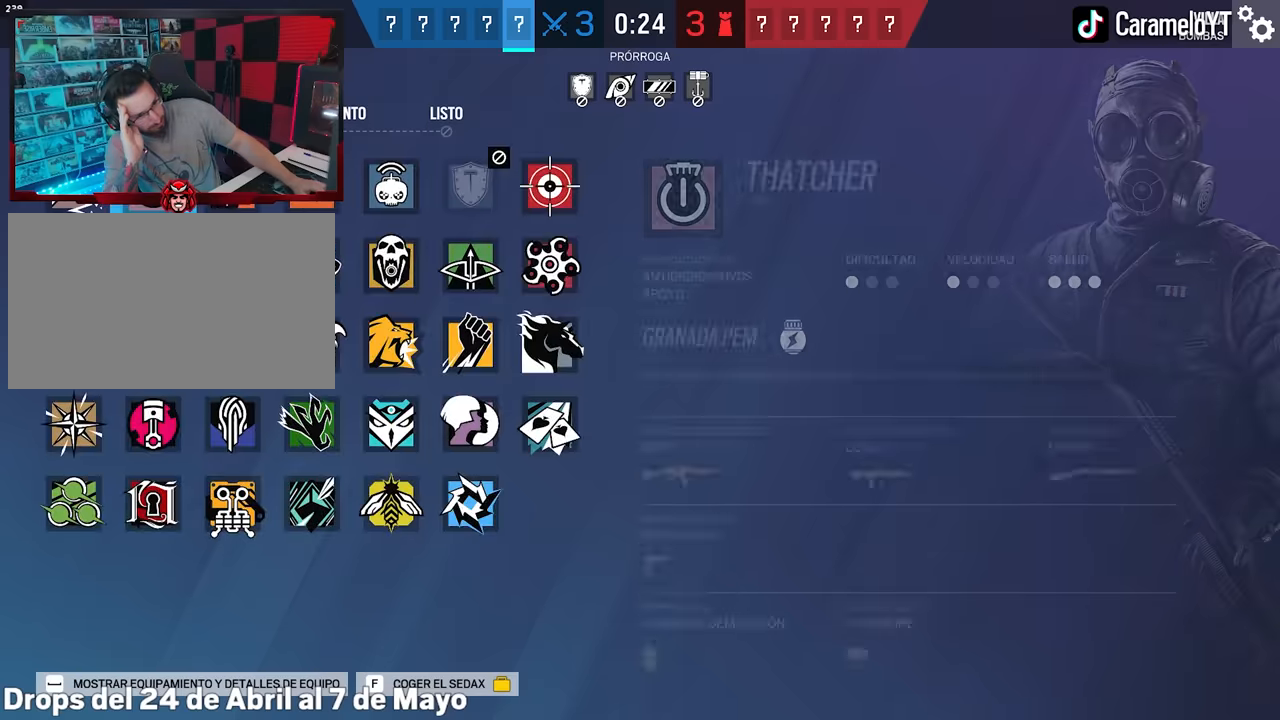
{"keys": [], "mouse": [], "events": [[117, "mouse_left", "down"], [150, "mouse_left", "up"], [300, "mouse_left", "down"], [383, "mouse_left", "up"]]}
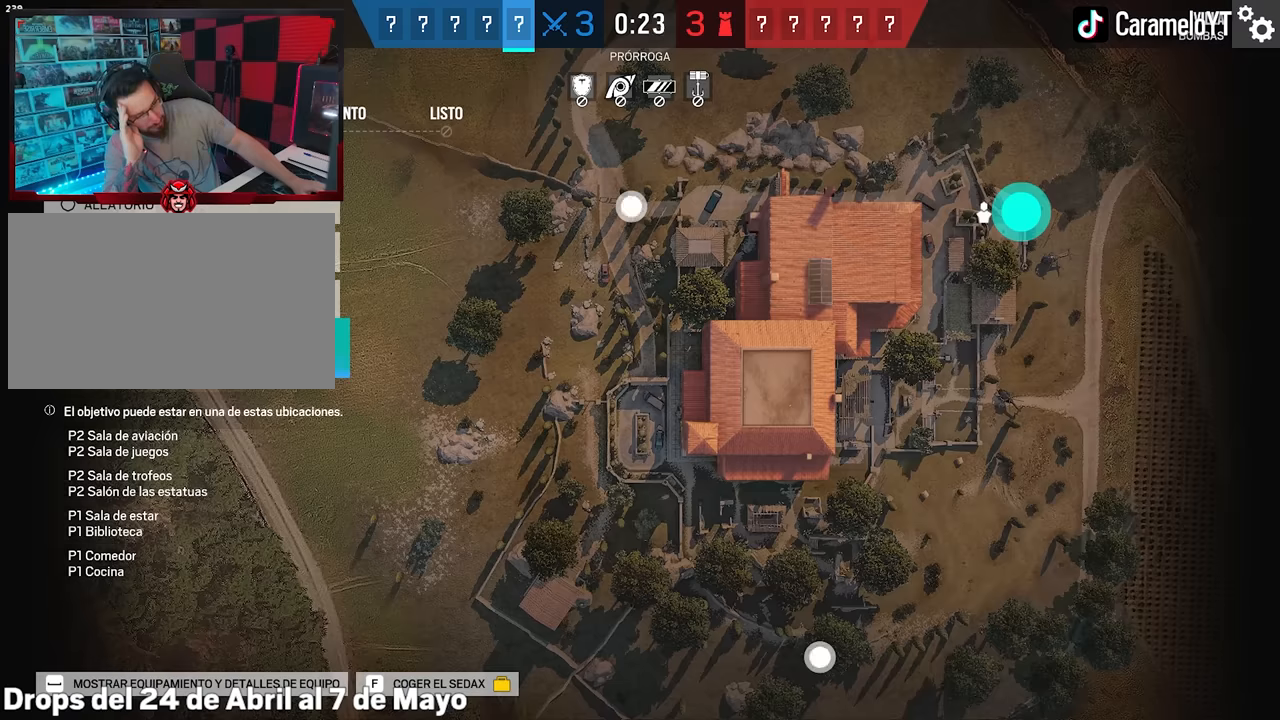
{"keys": [], "mouse": [], "events": [[167, "mouse_left", "down"], [267, "mouse_left", "up"]]}
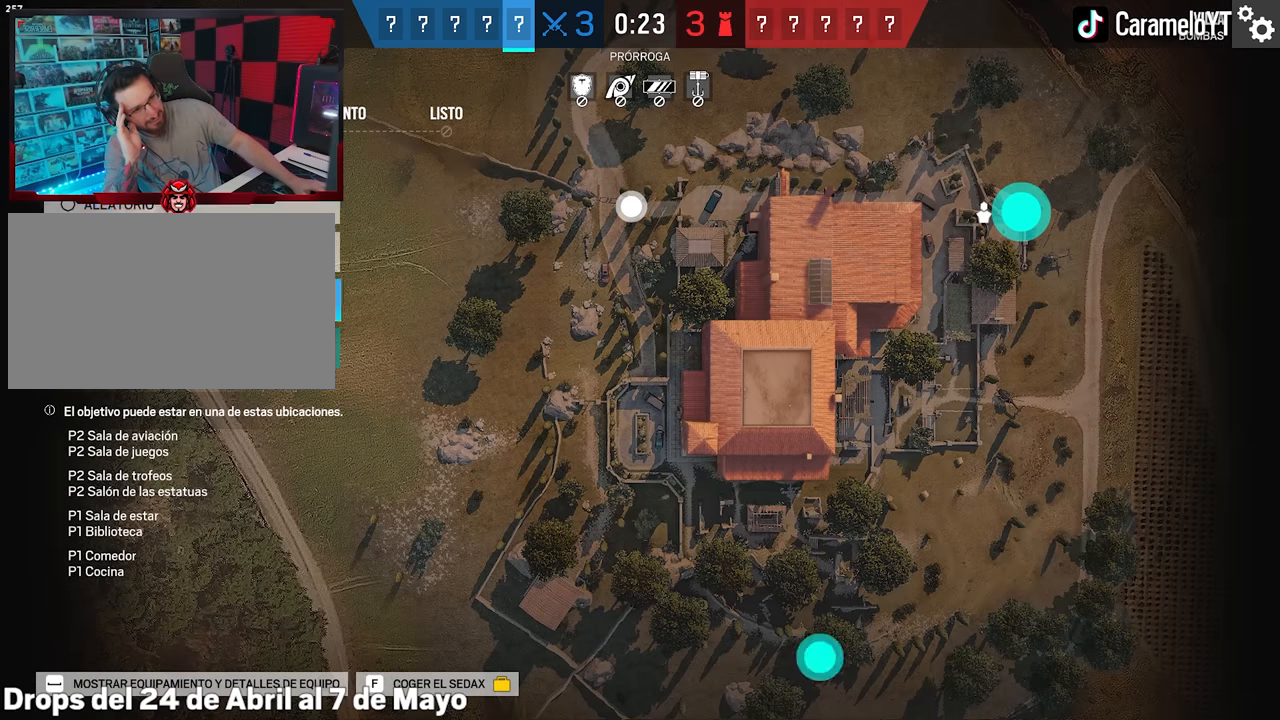
{"keys": [], "mouse": [], "events": [[283, "mouse_left", "down"], [367, "mouse_left", "up"]]}
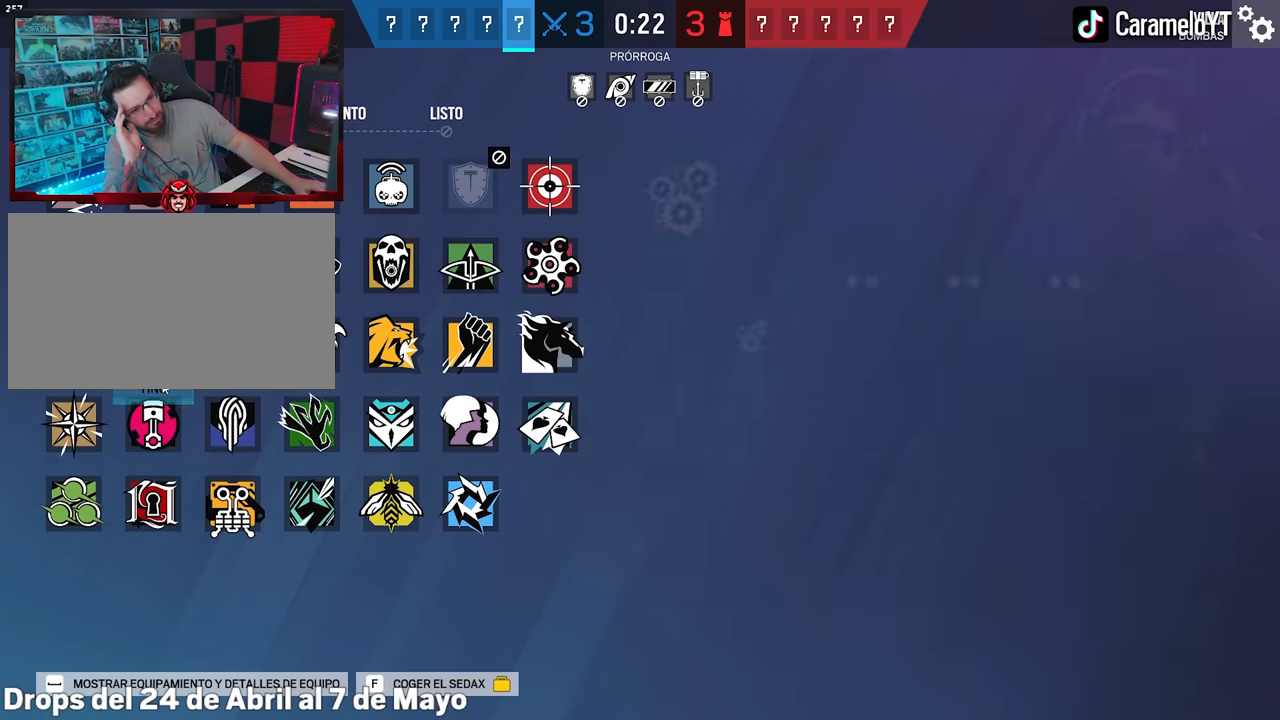
{"keys": [], "mouse": [], "events": [[300, "mouse_left", "down"], [383, "mouse_left", "up"]]}
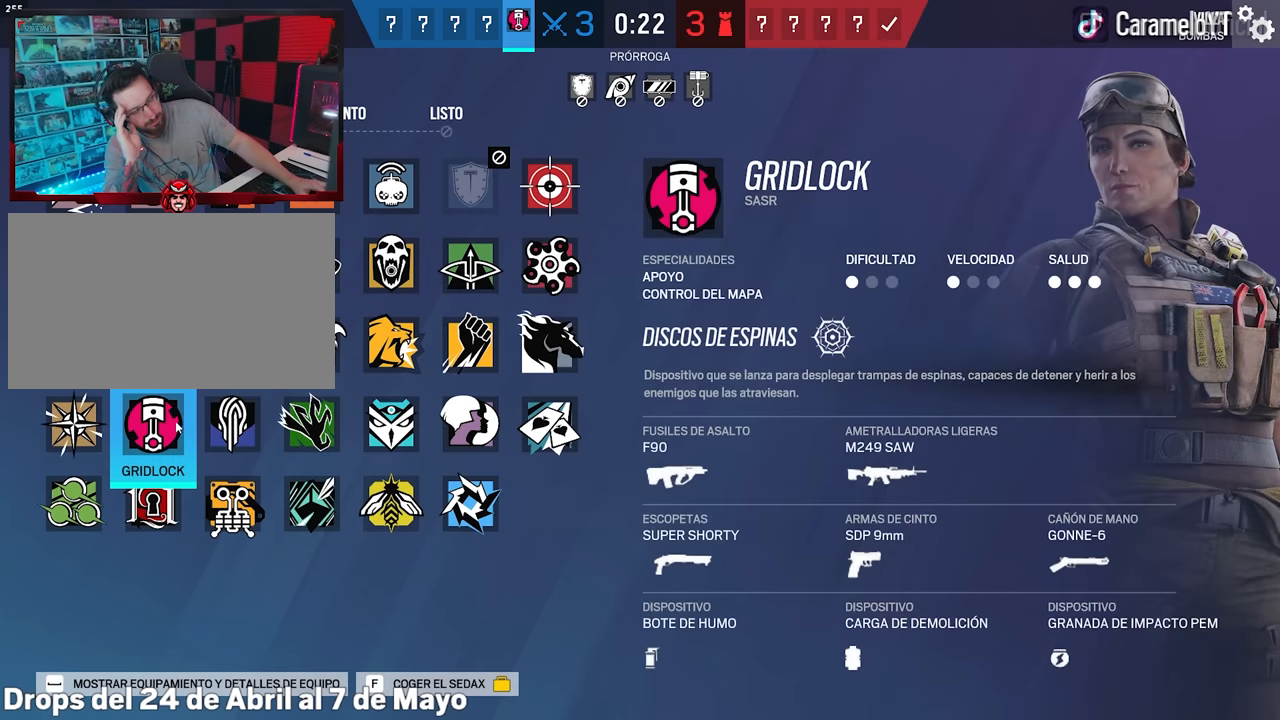
{"keys": [], "mouse": ["left"], "events": [[450, "mouse_left", "down"]]}